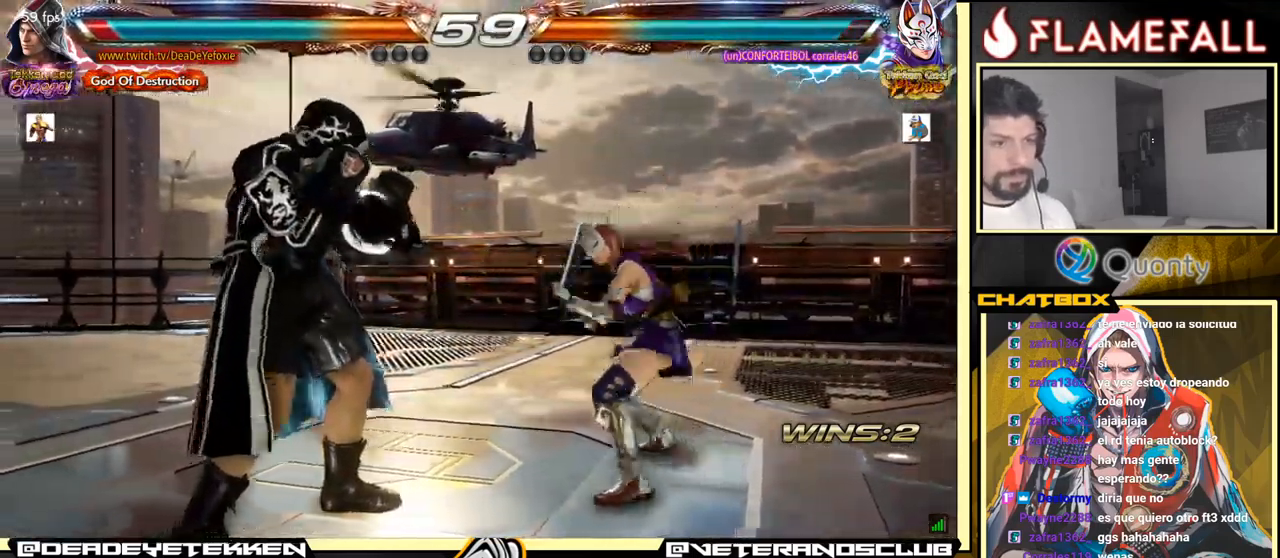
Gameplay with a controller (arcade stick); each line is a JSON object with the inputs held at the frame after it. "events" lists button and stick changes between this image and that frame as [ms after this image, input, new state], when the widget could be followed in between. Not read: L3 R3.
{"buttons": [], "left_stick": "left", "events": [[117, "left_stick", "down-left"], [183, "left_stick", "left"], [400, "left_stick", "down-left"], [450, "left_stick", "center"], [500, "left_stick", "left"]]}
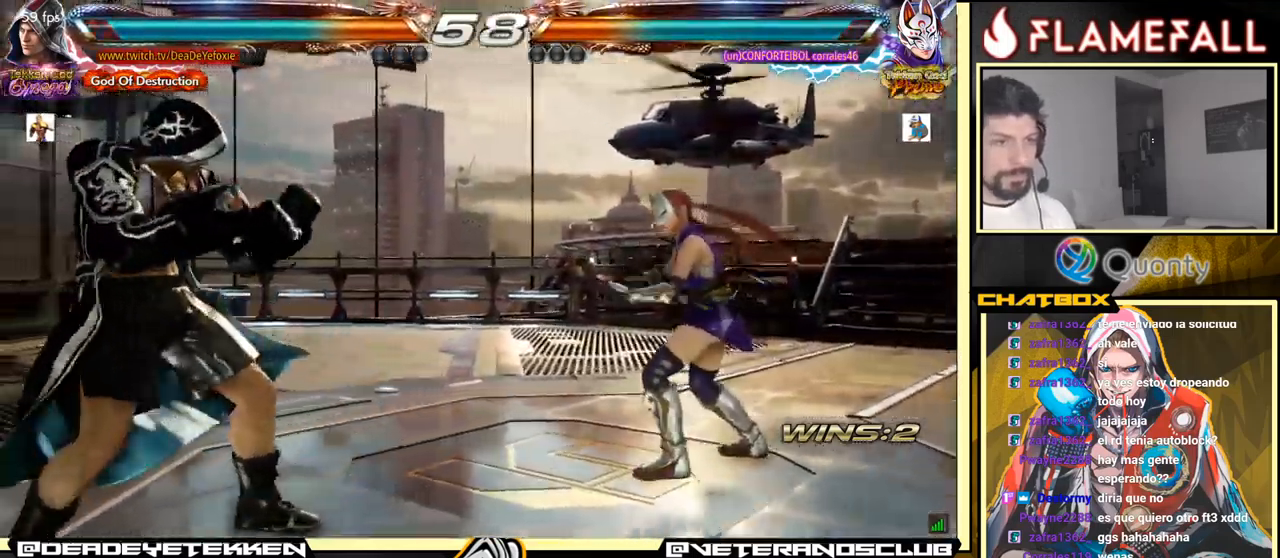
{"buttons": [], "left_stick": "left", "events": [[83, "left_stick", "center"], [133, "left_stick", "right"], [233, "left_stick", "left"], [333, "left_stick", "center"], [383, "left_stick", "left"]]}
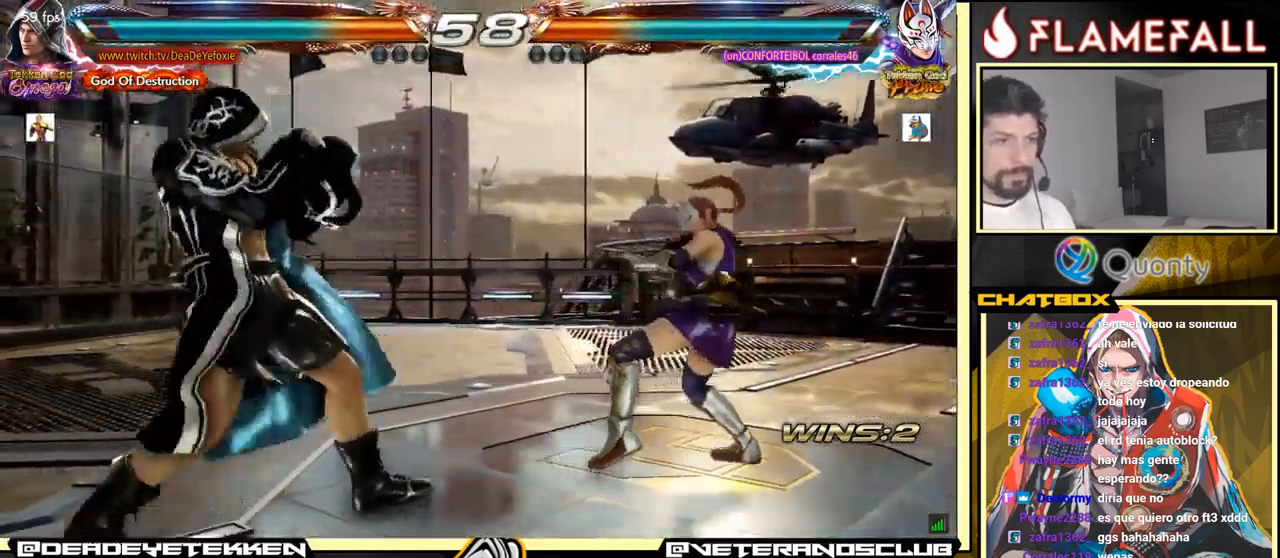
{"buttons": ["R2"], "left_stick": "center", "events": [[50, "left_stick", "down-left"], [167, "left_stick", "left"], [300, "left_stick", "down"], [367, "left_stick", "center"], [433, "R2", "down"]]}
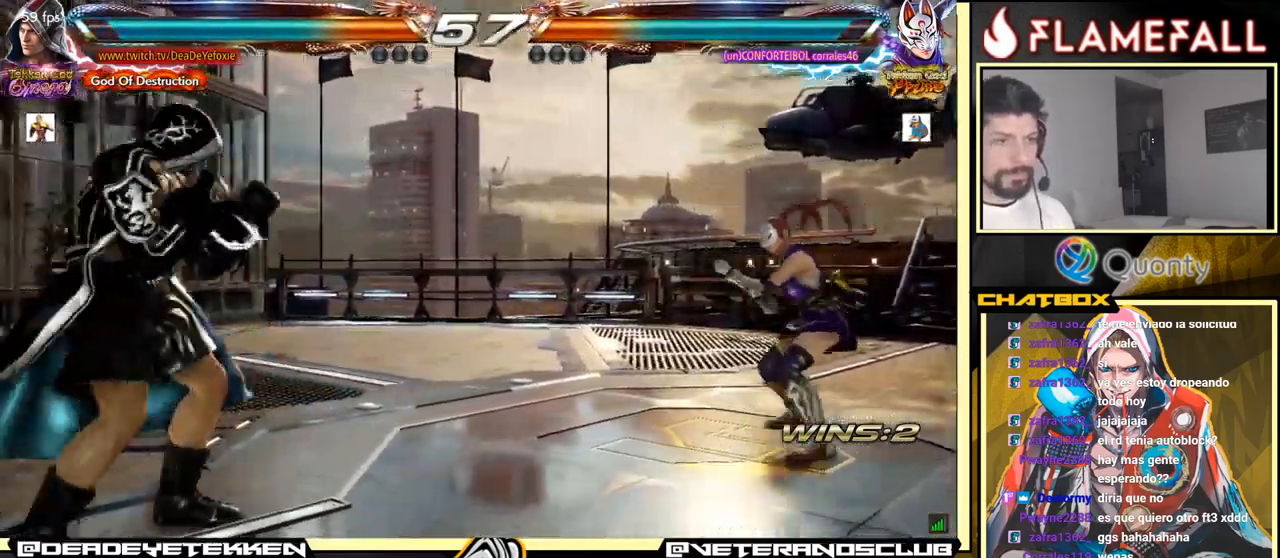
{"buttons": [], "left_stick": "center", "events": [[50, "Y", "down"], [67, "R2", "up"], [133, "left_stick", "left"], [150, "Y", "up"], [267, "left_stick", "center"], [317, "left_stick", "left"], [400, "left_stick", "center"]]}
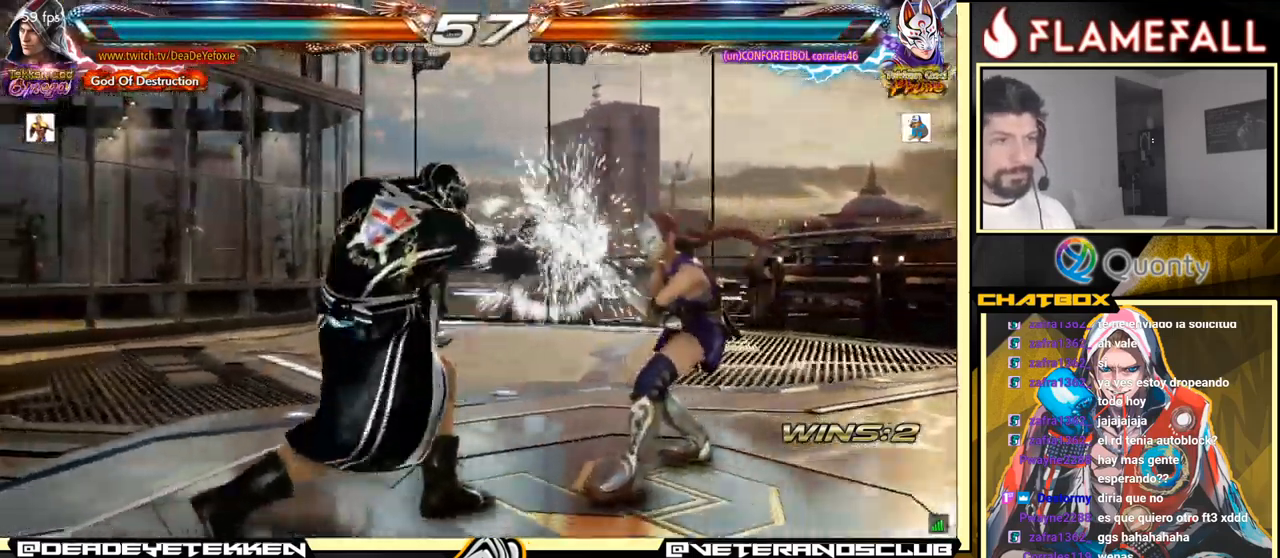
{"buttons": [], "left_stick": "left", "events": [[233, "left_stick", "left"], [300, "left_stick", "center"], [367, "left_stick", "left"]]}
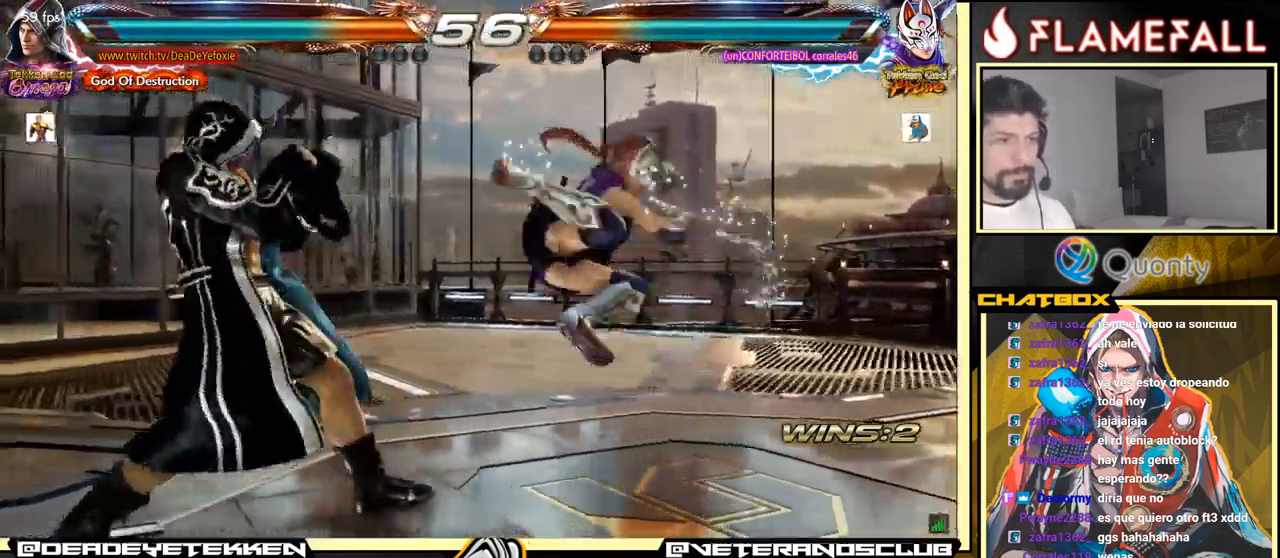
{"buttons": [], "left_stick": "center", "events": [[300, "left_stick", "center"], [334, "X", "down"], [400, "X", "up"]]}
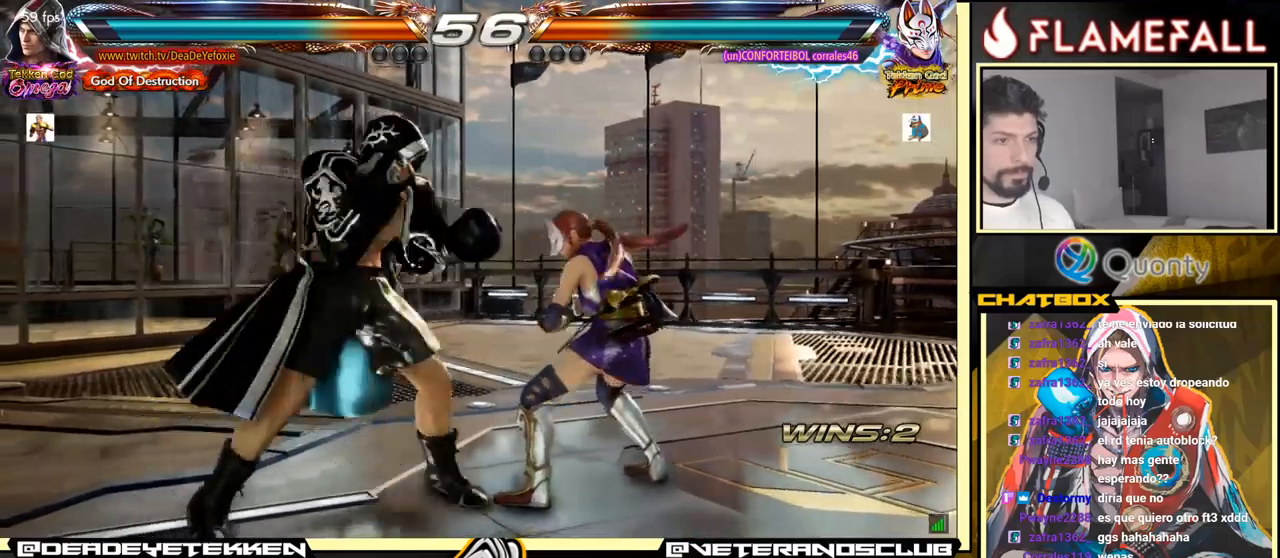
{"buttons": [], "left_stick": "center", "events": [[234, "X", "down"], [300, "X", "up"]]}
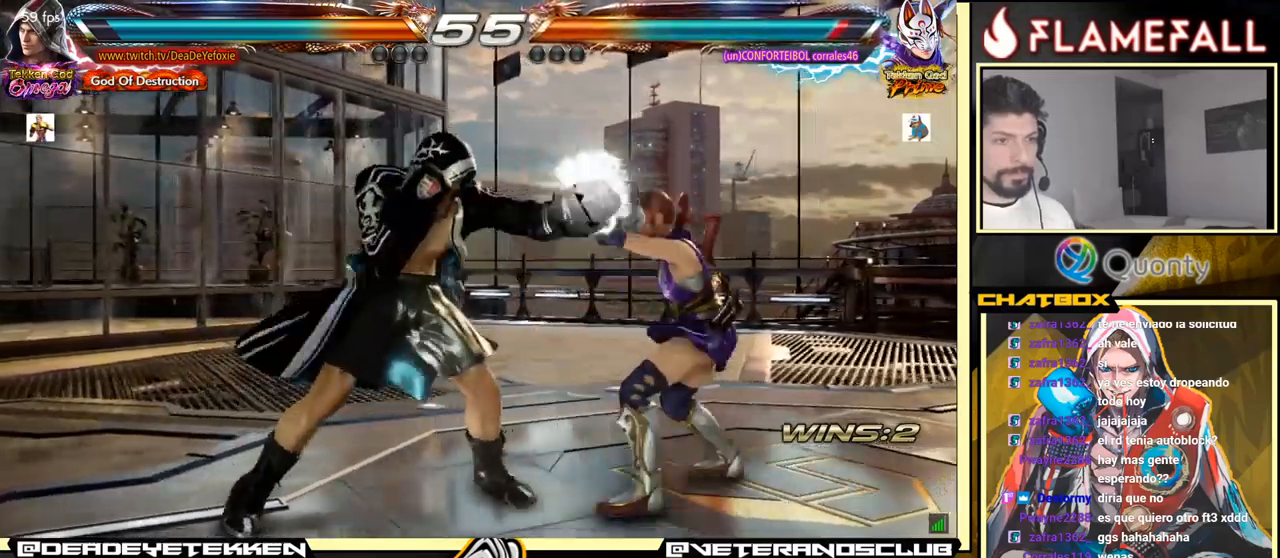
{"buttons": [], "left_stick": "center", "events": [[234, "left_stick", "right"], [334, "left_stick", "center"], [434, "left_stick", "left"], [484, "left_stick", "center"]]}
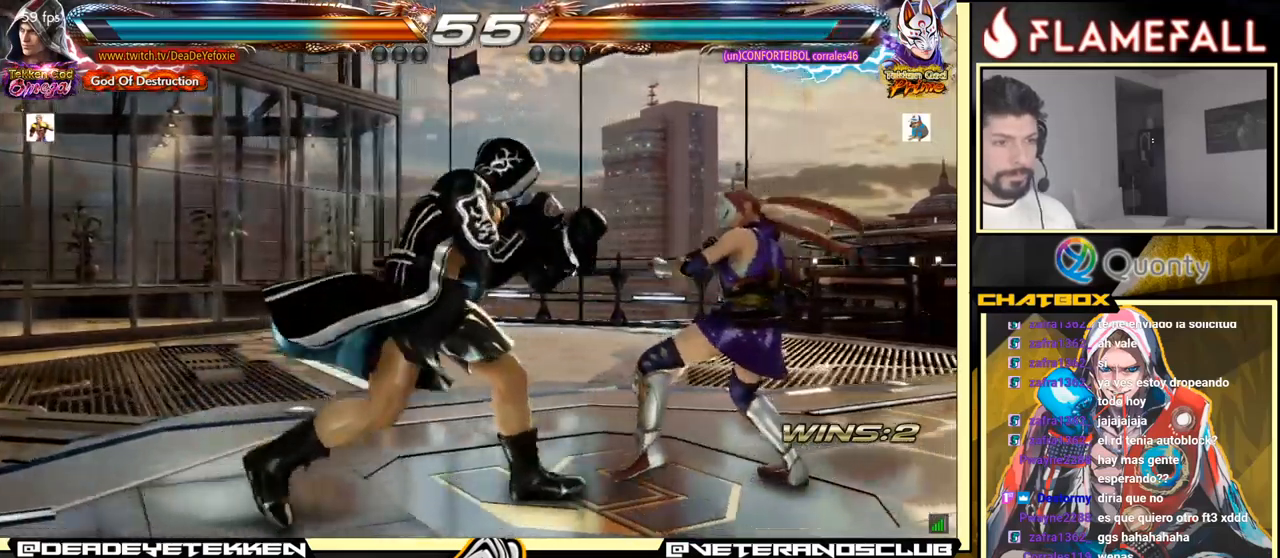
{"buttons": [], "left_stick": "center", "events": [[17, "left_stick", "right"], [67, "left_stick", "center"], [217, "X", "down"], [284, "X", "up"]]}
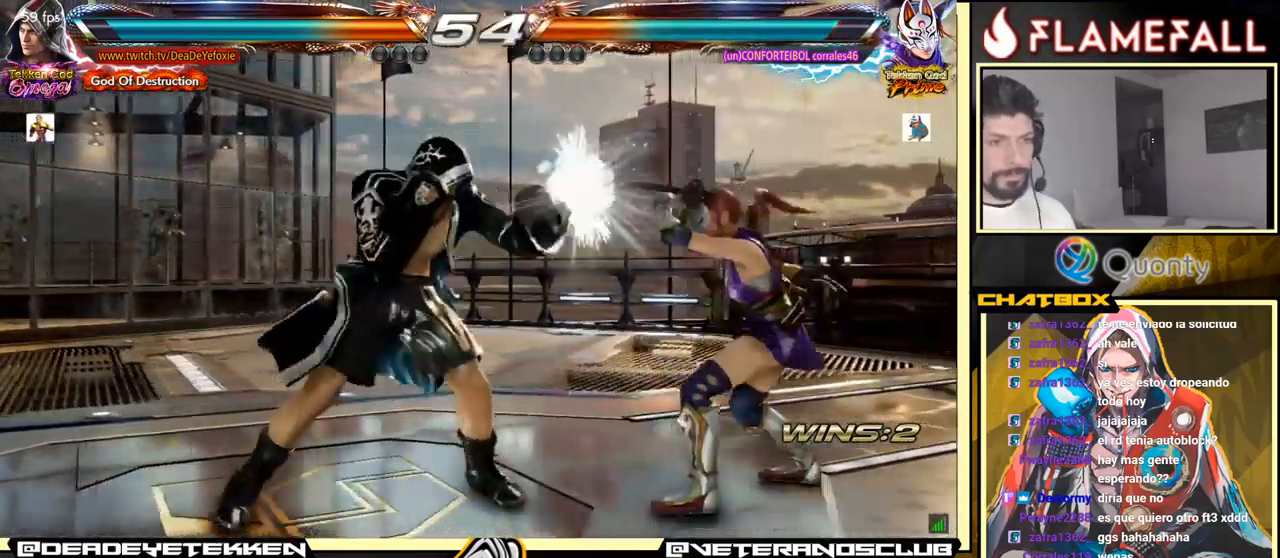
{"buttons": [], "left_stick": "left", "events": [[34, "left_stick", "down-right"], [84, "X", "down"], [200, "X", "up"], [250, "Y", "down"], [334, "Y", "up"], [334, "left_stick", "center"], [384, "left_stick", "left"]]}
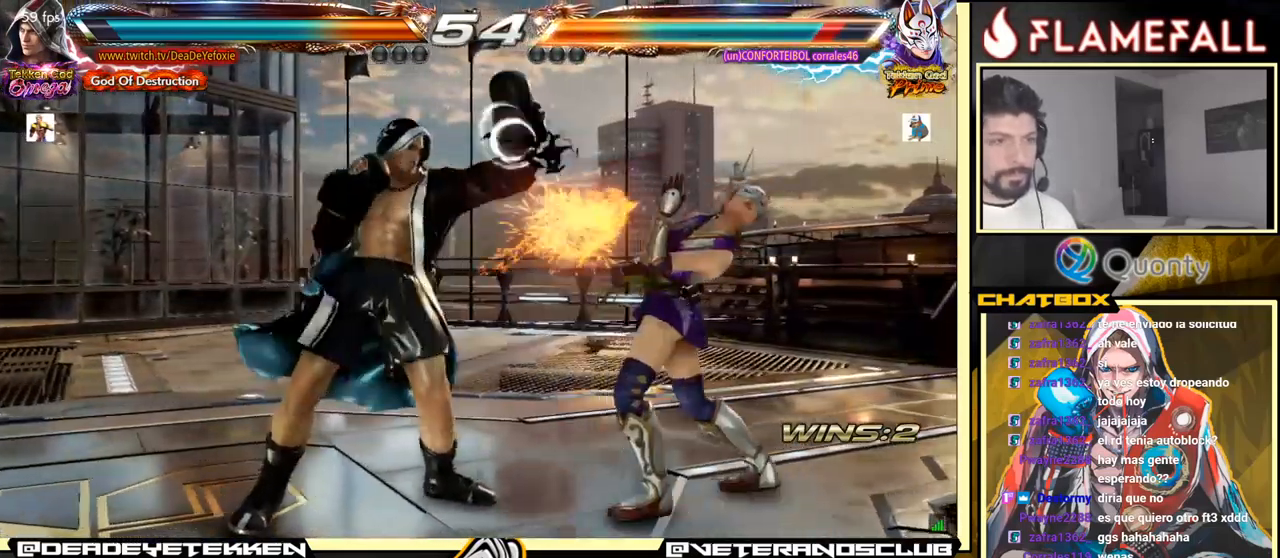
{"buttons": [], "left_stick": "center", "events": [[67, "left_stick", "center"]]}
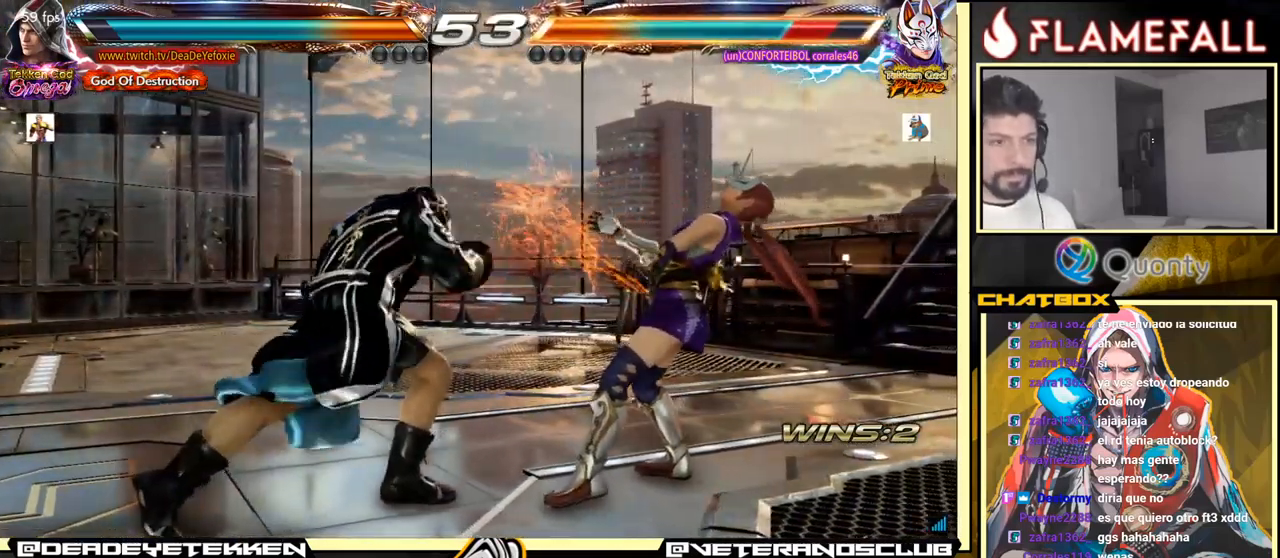
{"buttons": [], "left_stick": "center", "events": [[67, "X", "down"], [150, "X", "up"], [184, "Y", "down"], [234, "Y", "up"], [267, "X", "down"], [300, "X", "up"], [384, "left_stick", "right"], [500, "left_stick", "center"]]}
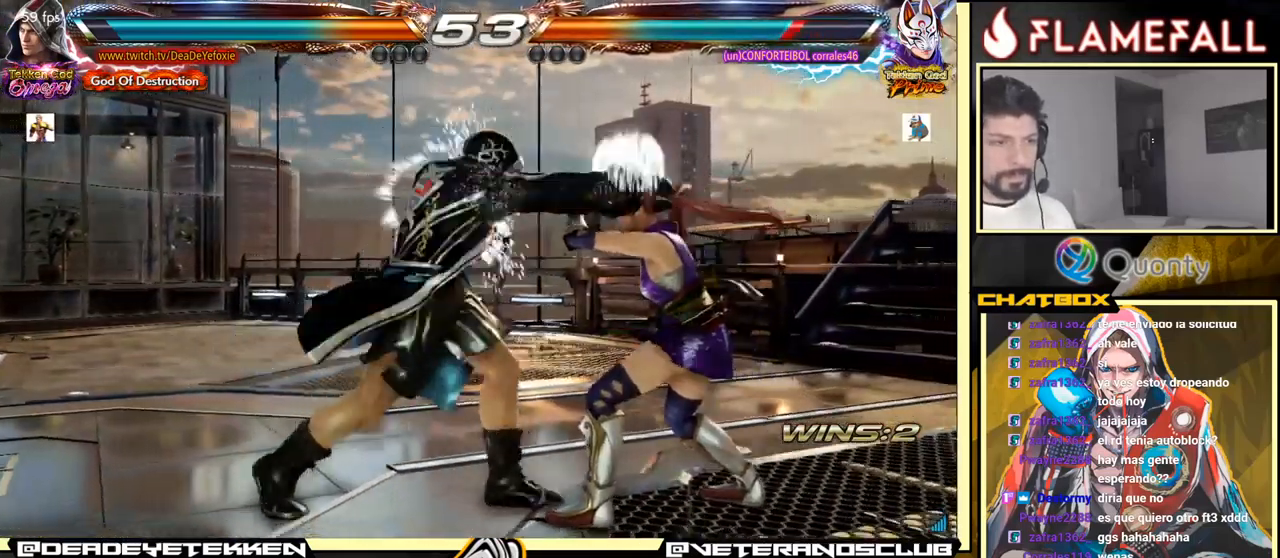
{"buttons": ["Y"], "left_stick": "center", "events": [[284, "X", "down"], [334, "X", "up"], [350, "Y", "down"], [434, "X", "down"], [434, "Y", "up"], [484, "X", "up"], [484, "Y", "down"]]}
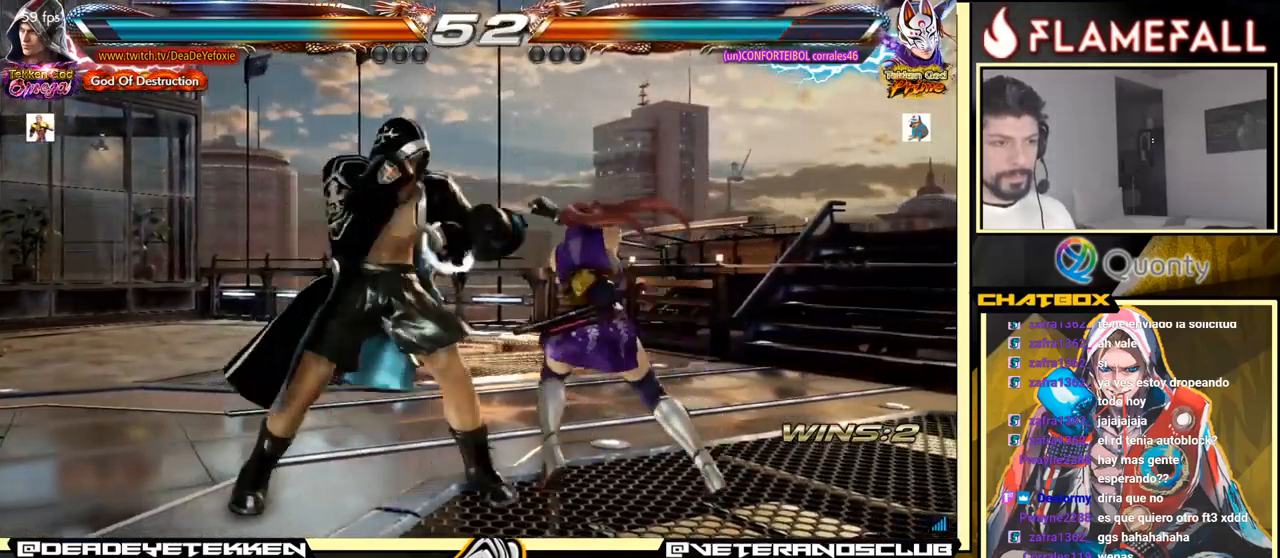
{"buttons": ["A"], "left_stick": "right", "events": [[17, "X", "down"], [17, "Y", "up"], [50, "left_stick", "right"], [84, "X", "up"], [84, "Y", "down"], [117, "X", "down"], [117, "Y", "up"], [150, "Y", "down"], [200, "X", "up"], [234, "X", "down"], [234, "Y", "up"], [317, "X", "up"], [384, "A", "down"]]}
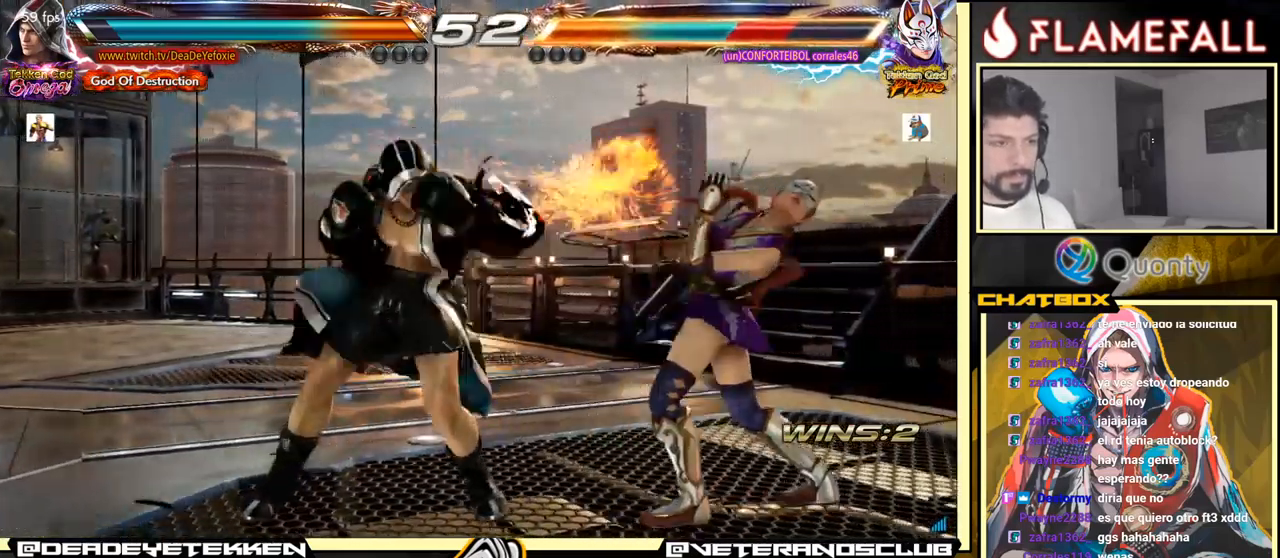
{"buttons": ["X"], "left_stick": "right", "events": [[467, "A", "up"], [500, "X", "down"]]}
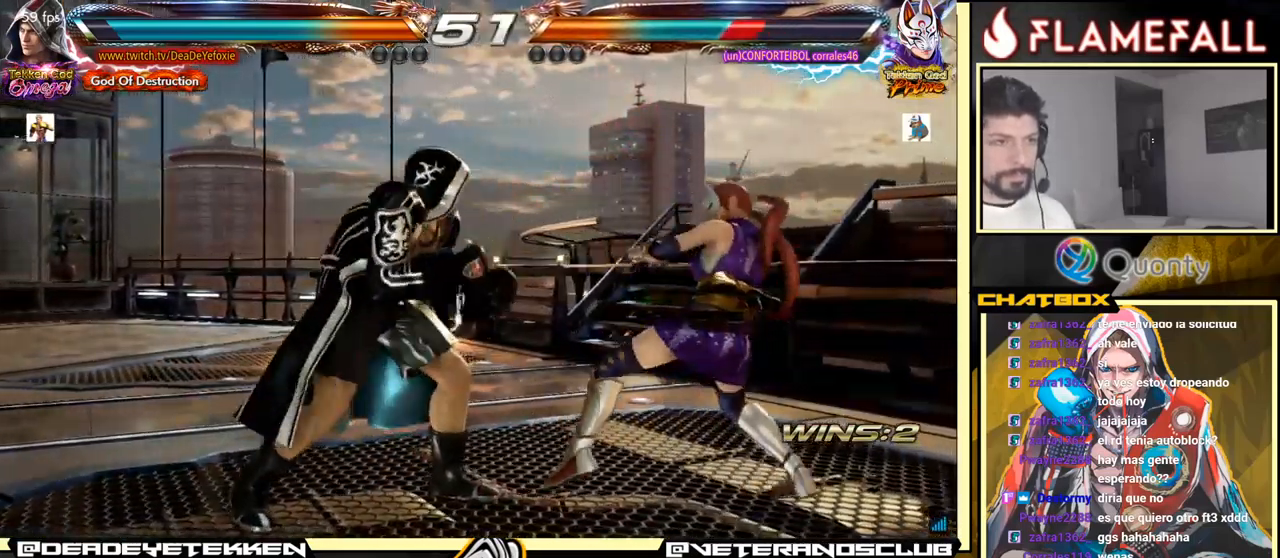
{"buttons": [], "left_stick": "center", "events": [[50, "A", "down"], [50, "X", "up"], [67, "A", "up"], [217, "left_stick", "center"], [267, "left_stick", "left"], [384, "left_stick", "center"]]}
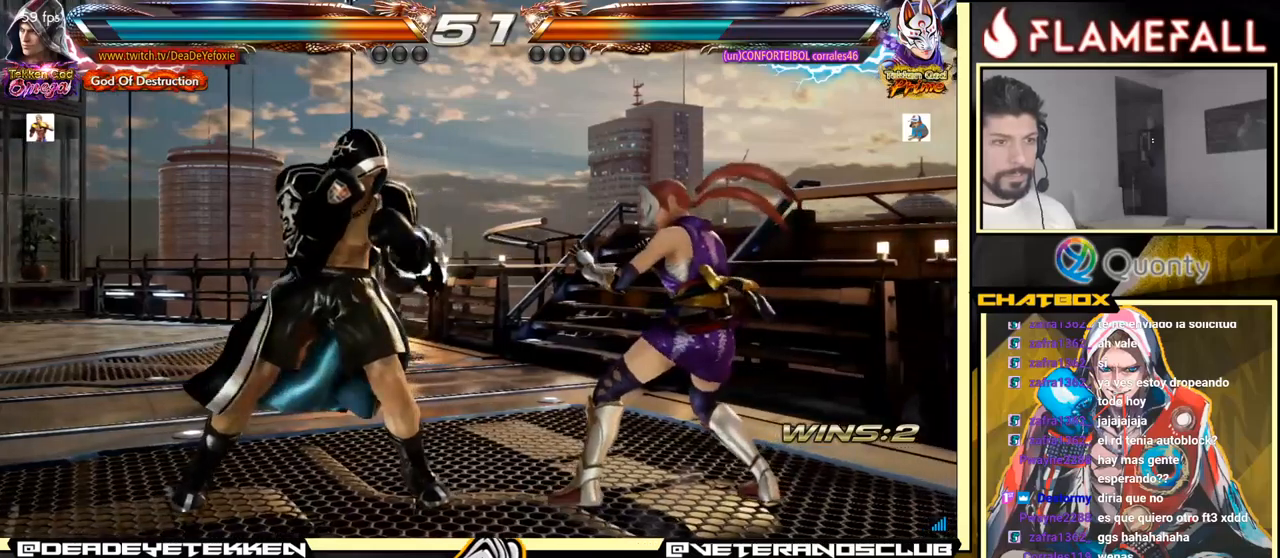
{"buttons": [], "left_stick": "center", "events": [[16, "left_stick", "left"], [366, "left_stick", "center"]]}
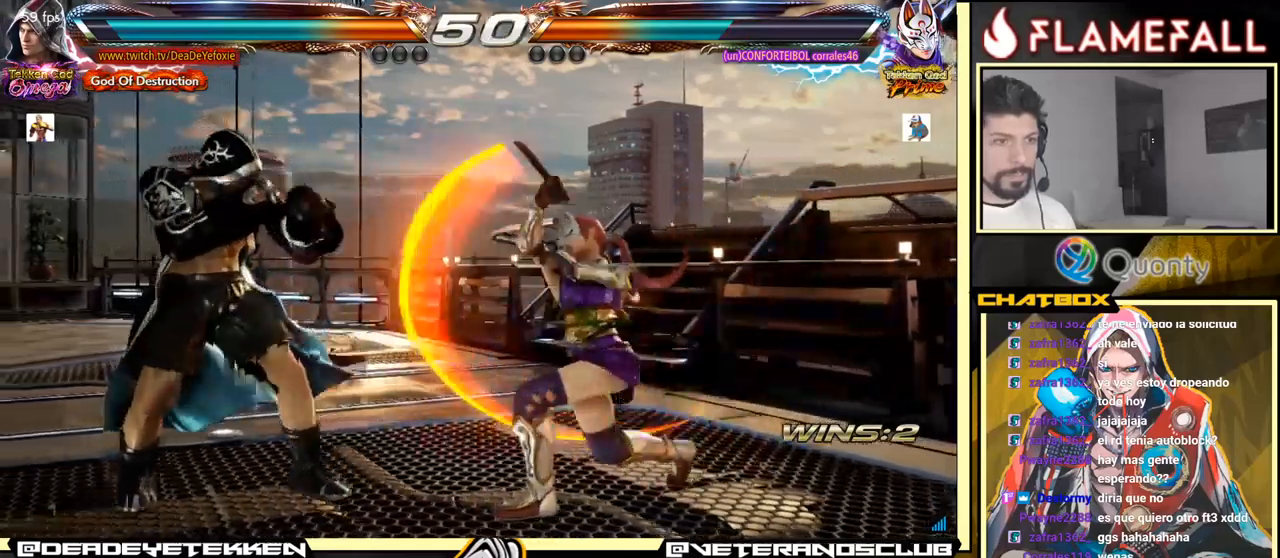
{"buttons": [], "left_stick": "center", "events": [[216, "X", "down"], [316, "X", "up"]]}
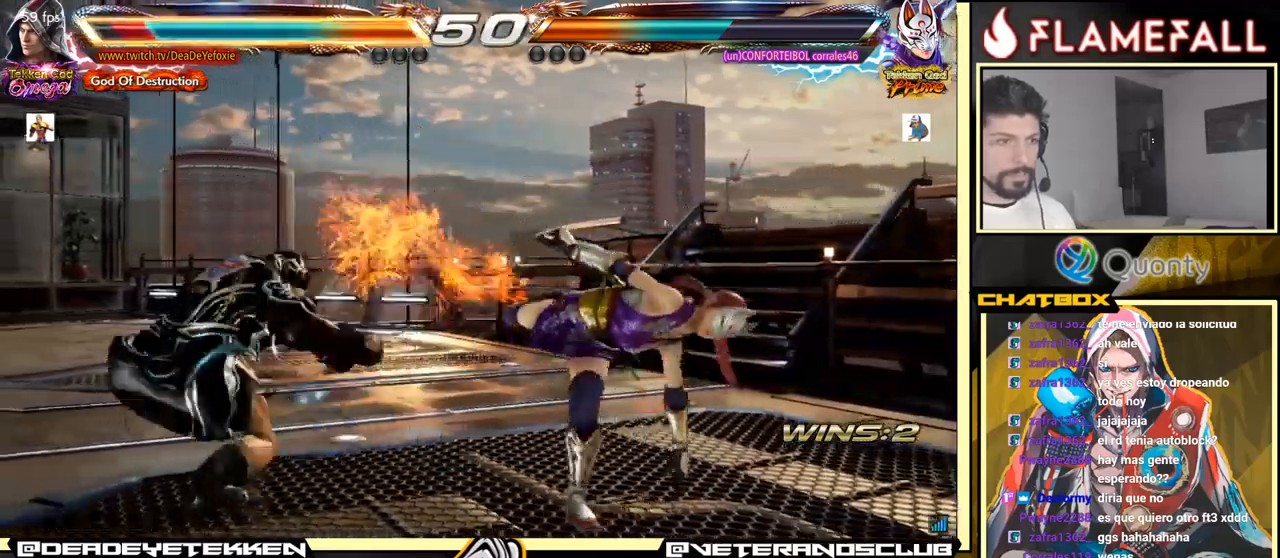
{"buttons": [], "left_stick": "center", "events": []}
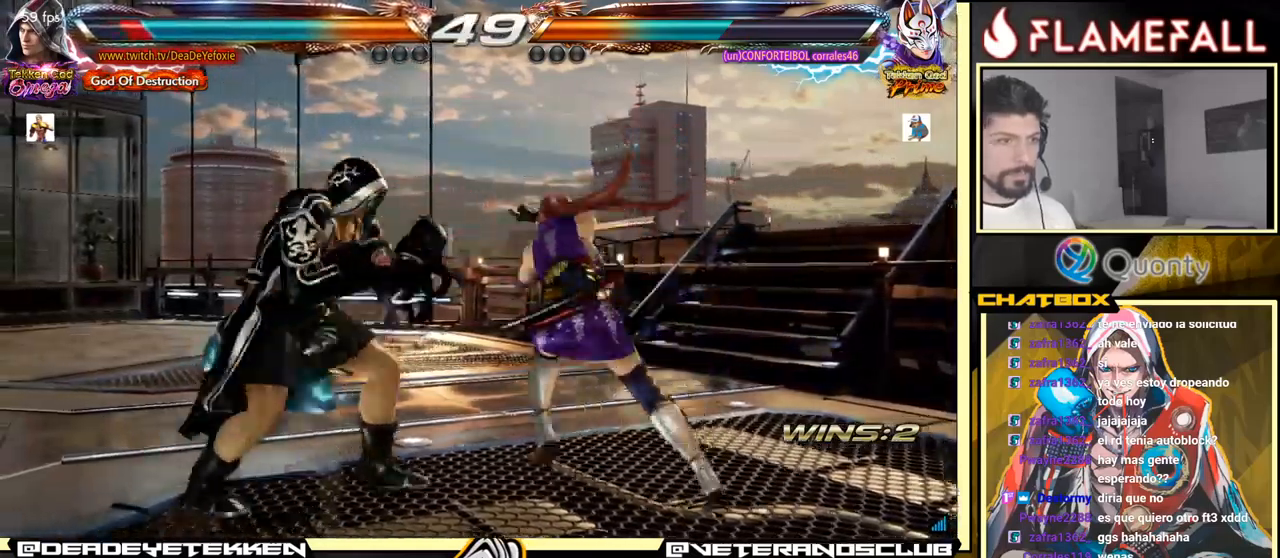
{"buttons": [], "left_stick": "left", "events": [[116, "left_stick", "up"], [316, "left_stick", "center"], [450, "left_stick", "left"]]}
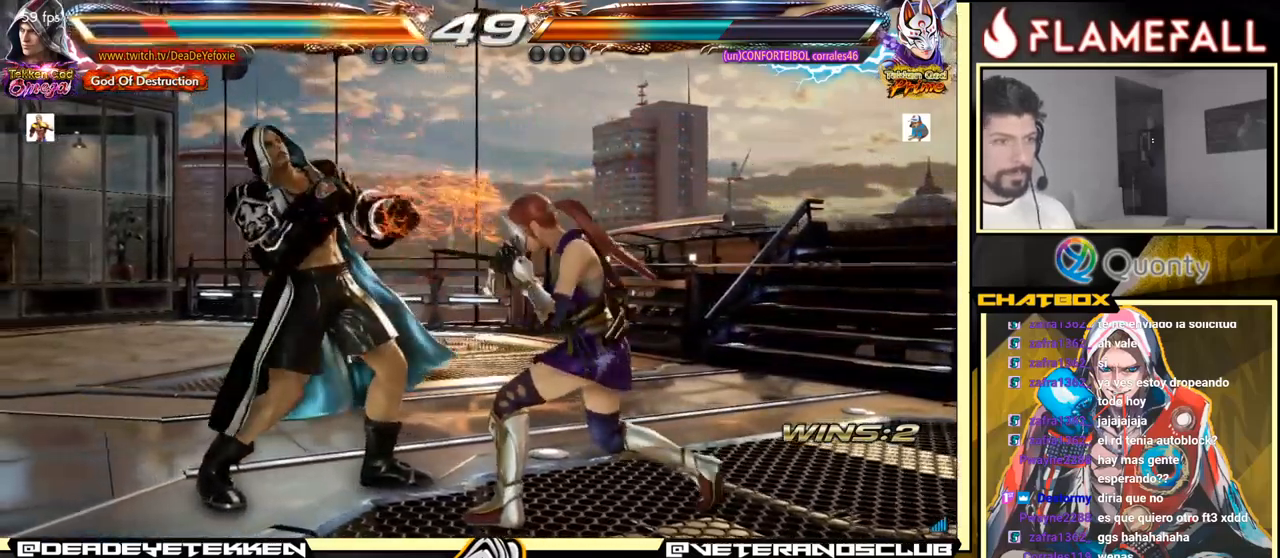
{"buttons": [], "left_stick": "left", "events": [[33, "left_stick", "center"], [133, "left_stick", "left"], [183, "left_stick", "center"], [250, "left_stick", "left"]]}
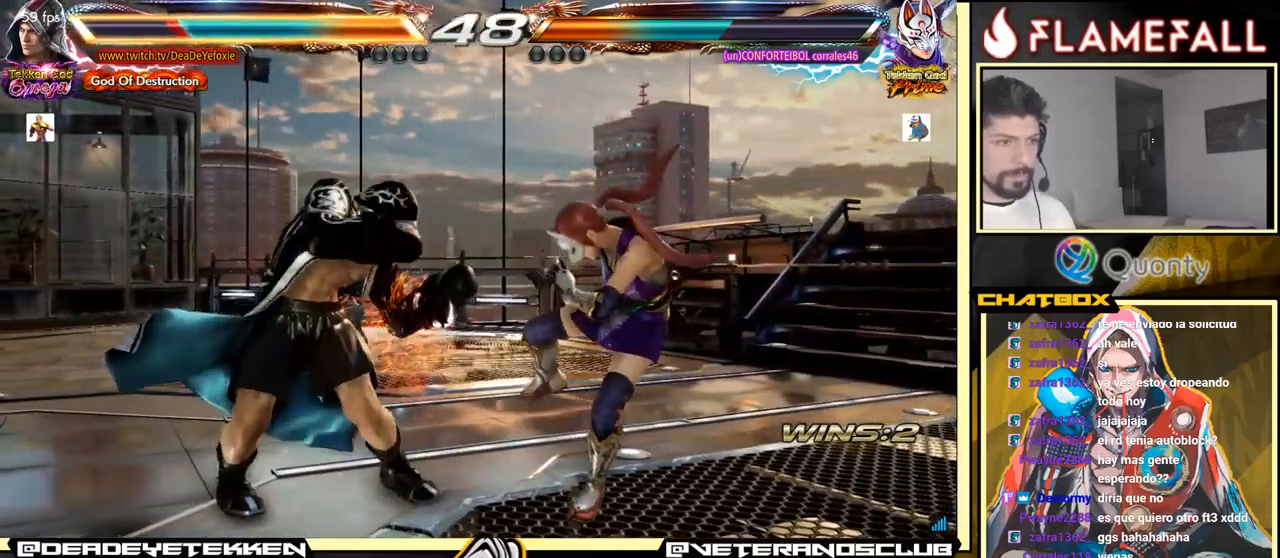
{"buttons": [], "left_stick": "center", "events": [[16, "left_stick", "center"], [200, "left_stick", "left"], [500, "left_stick", "center"]]}